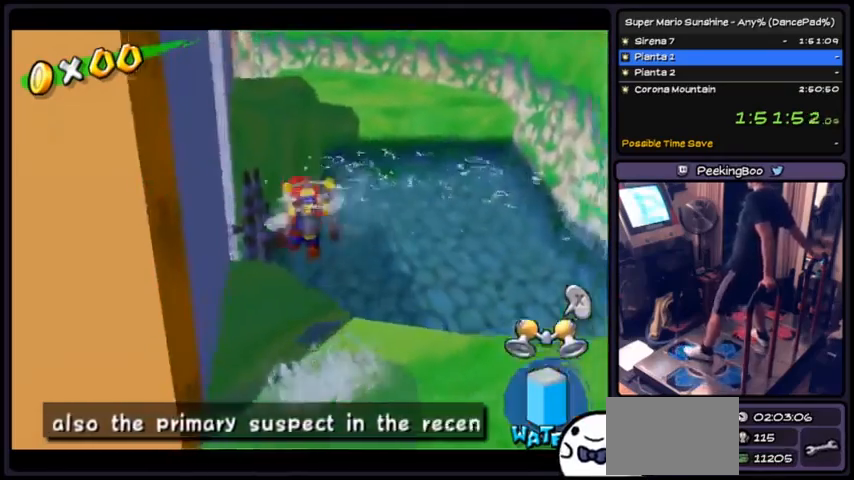
Gameplay with a controller (Nintendo layout); each line is a JSON object with the inputs held at the frame after it. "events" lists button and stick changes between this image and that frame as [ms after this image, input, new state], when the widget could be followed in between. Not read: L3 R3.
{"buttons": [], "events": [[100, "R1", "up"]]}
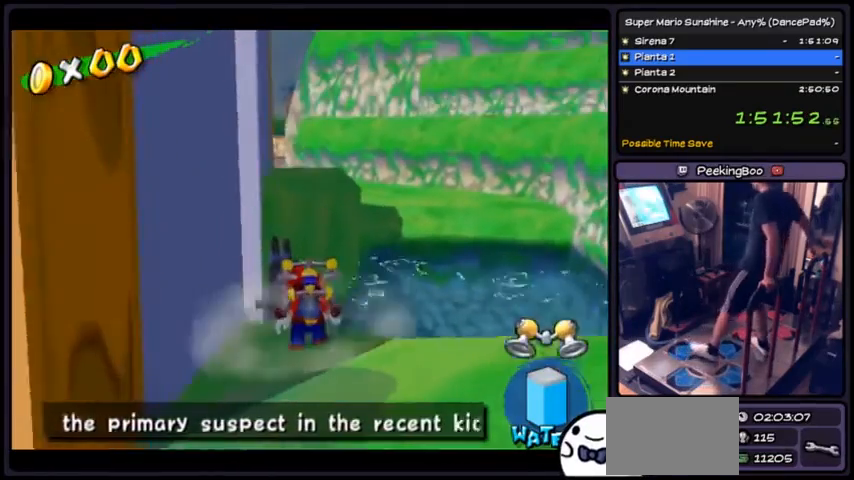
{"buttons": [], "events": []}
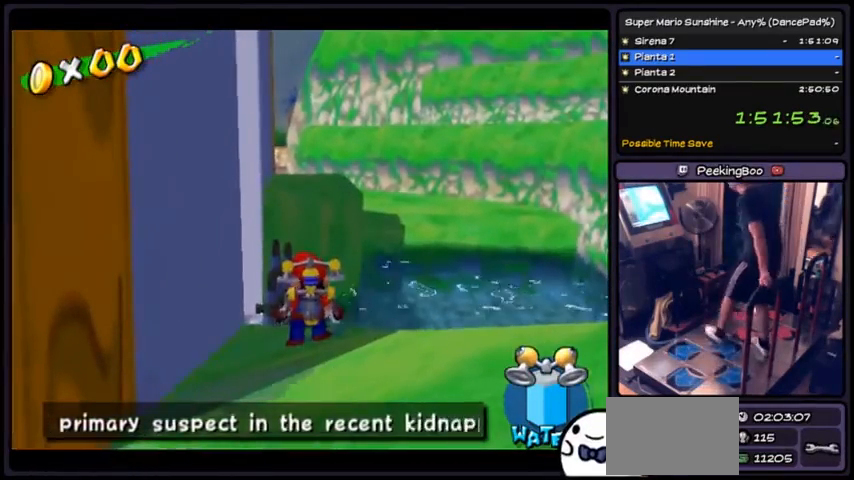
{"buttons": [], "events": []}
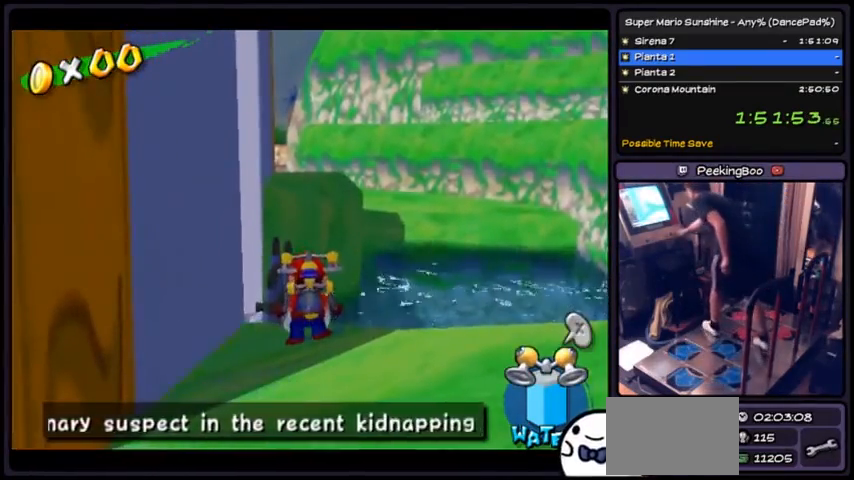
{"buttons": [], "events": [[134, "C_RIGHT", "down"], [201, "C_RIGHT", "up"]]}
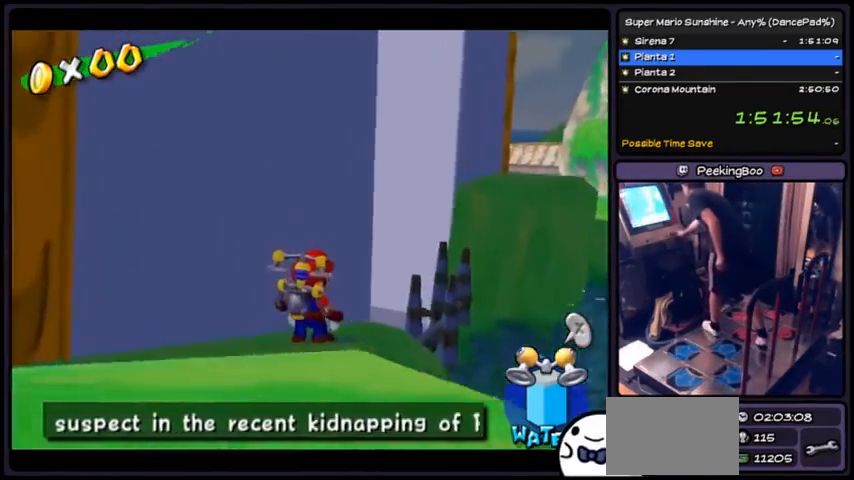
{"buttons": [], "events": []}
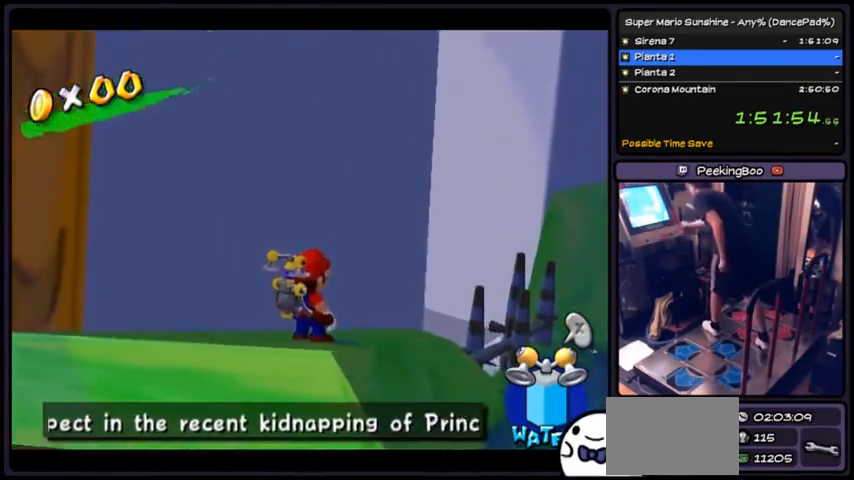
{"buttons": [], "events": []}
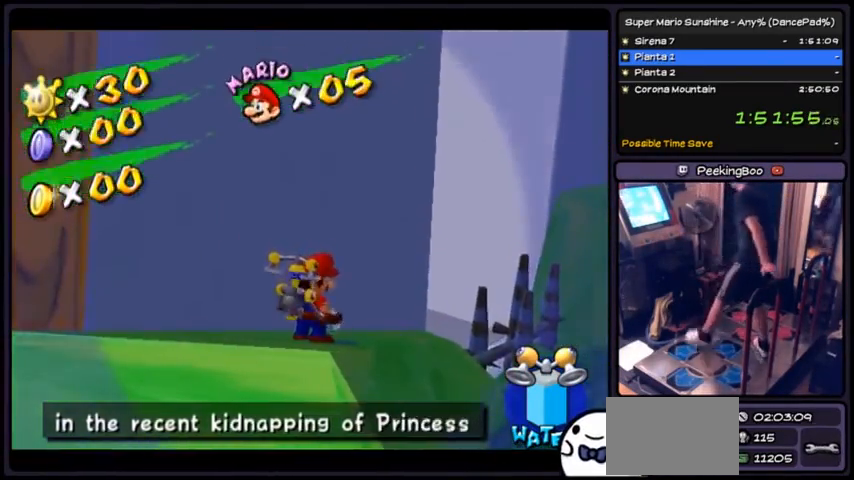
{"buttons": ["DPAD_LEFT"], "events": [[300, "DPAD_LEFT", "down"]]}
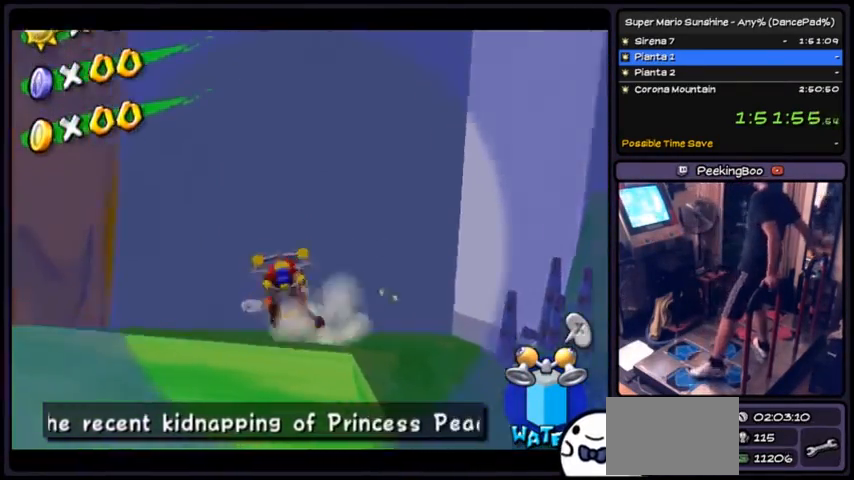
{"buttons": [], "events": [[100, "DPAD_LEFT", "up"], [200, "DPAD_DOWN", "down"], [501, "DPAD_DOWN", "up"]]}
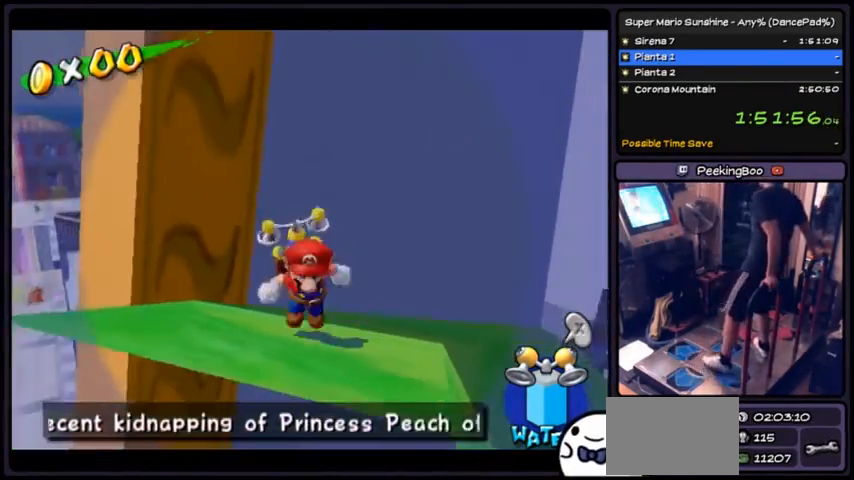
{"buttons": [], "events": []}
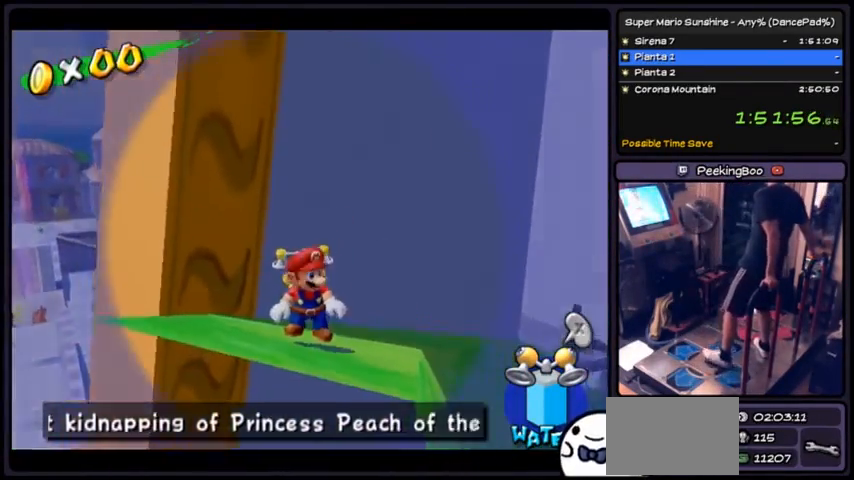
{"buttons": [], "events": [[134, "DPAD_DOWN", "down"], [401, "DPAD_DOWN", "up"]]}
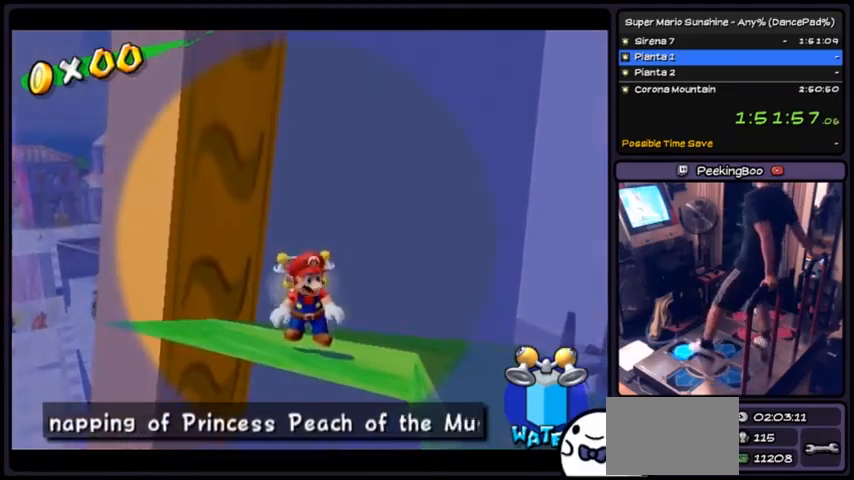
{"buttons": ["A", "DPAD_UP"], "events": [[100, "DPAD_UP", "down"], [233, "A", "down"]]}
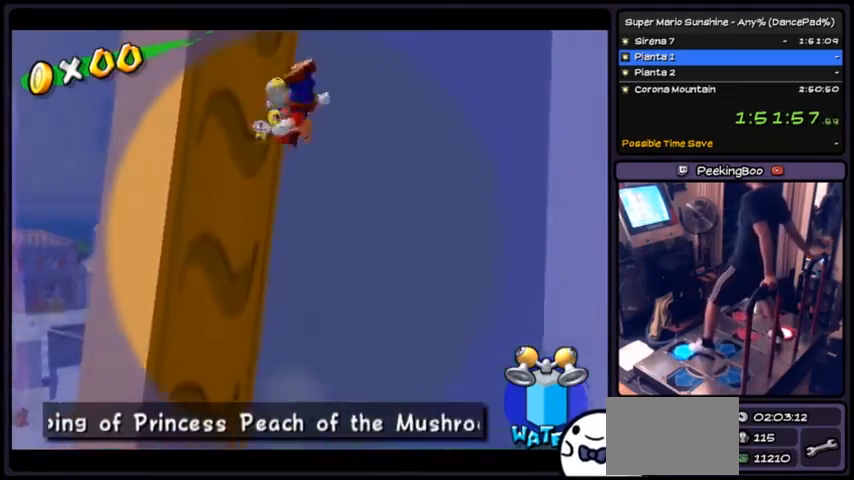
{"buttons": ["A", "DPAD_UP"], "events": [[301, "A", "up"], [434, "A", "down"]]}
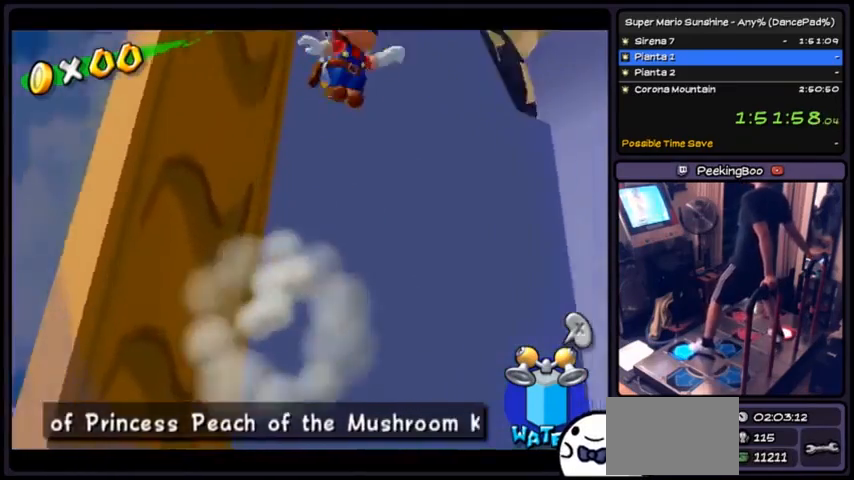
{"buttons": ["R1", "DPAD_UP"], "events": [[333, "A", "up"], [467, "R1", "down"]]}
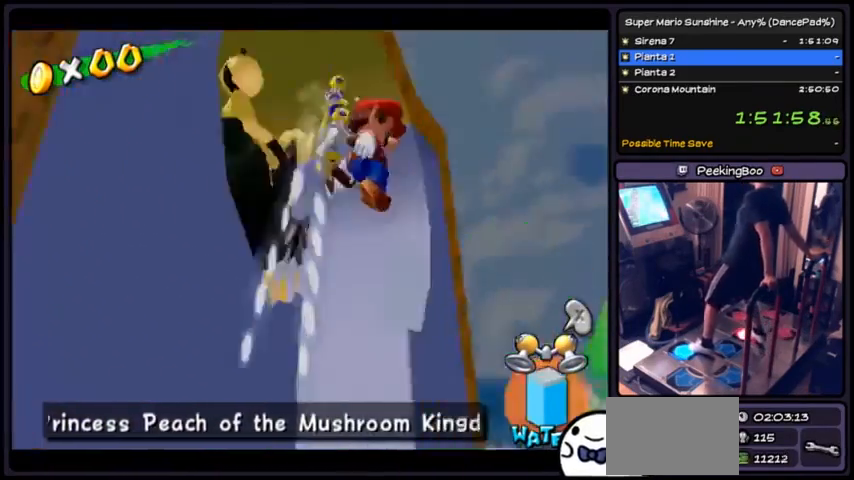
{"buttons": ["R1", "DPAD_LEFT"], "events": [[301, "DPAD_UP", "up"], [367, "DPAD_LEFT", "down"]]}
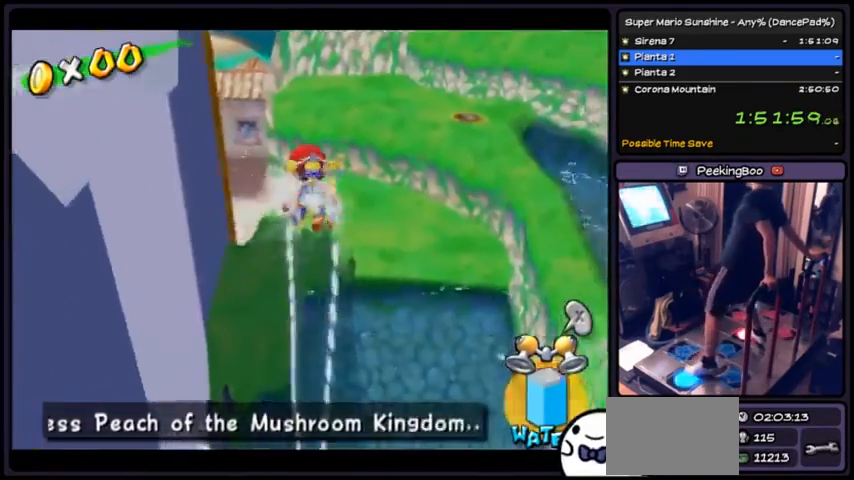
{"buttons": ["R1", "DPAD_LEFT"], "events": []}
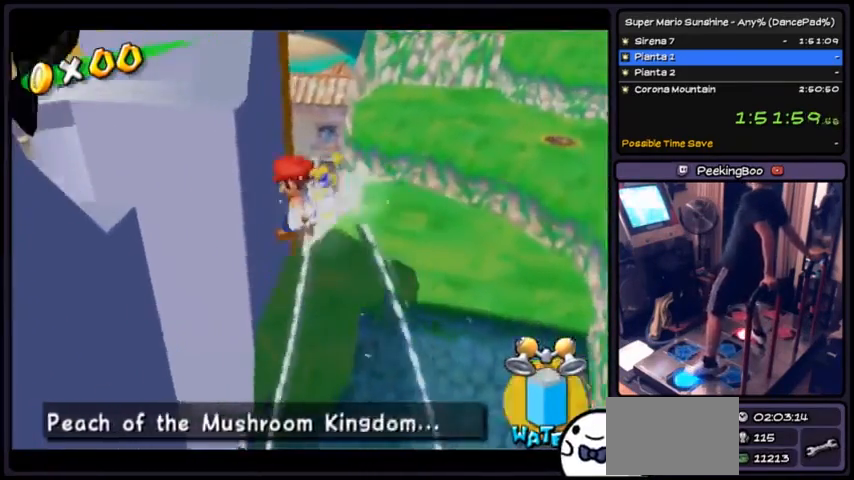
{"buttons": ["R1", "DPAD_UP"], "events": [[301, "DPAD_LEFT", "up"], [434, "DPAD_UP", "down"]]}
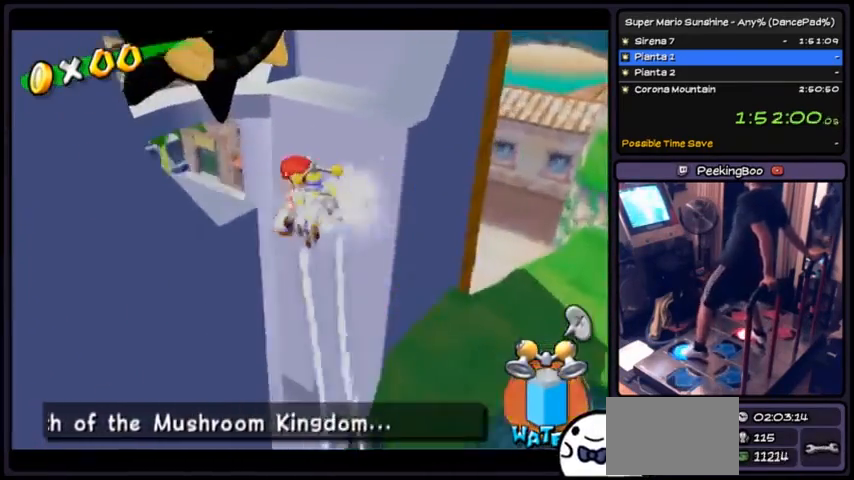
{"buttons": ["R1", "DPAD_UP"], "events": []}
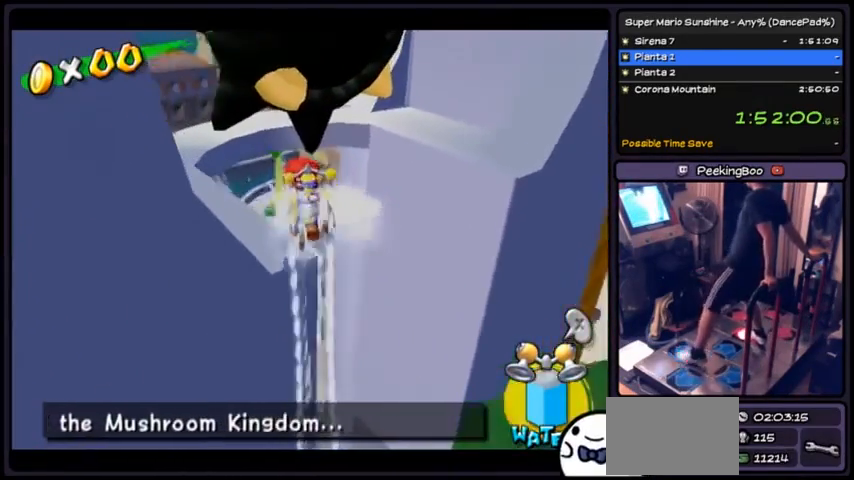
{"buttons": ["R1"], "events": [[67, "DPAD_UP", "up"], [201, "DPAD_LEFT", "down"], [467, "DPAD_LEFT", "up"]]}
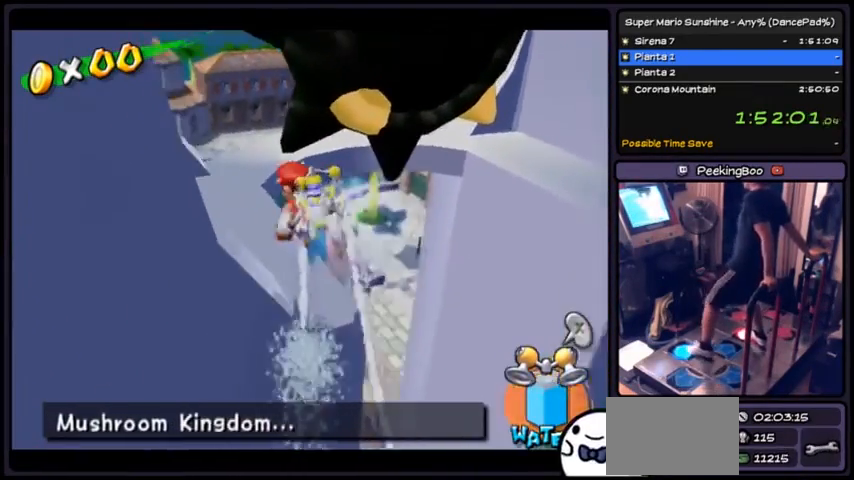
{"buttons": ["R1", "DPAD_UP"], "events": [[100, "DPAD_UP", "down"]]}
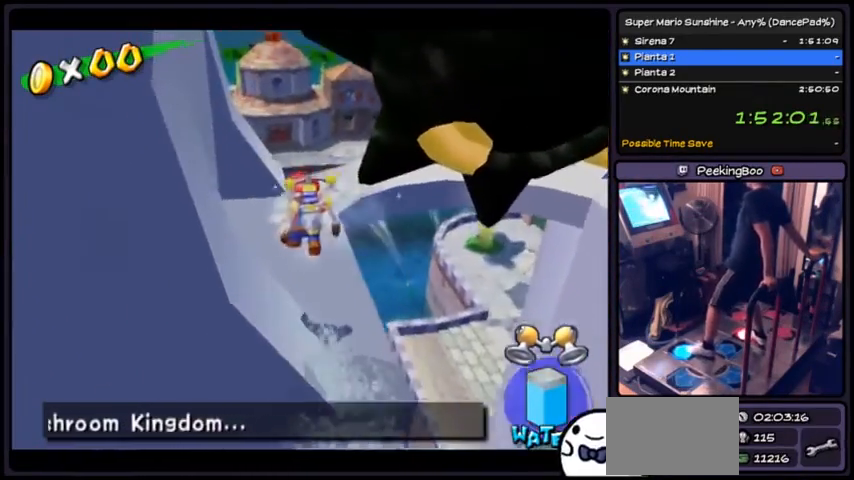
{"buttons": [], "events": [[267, "R1", "up"], [467, "DPAD_UP", "up"]]}
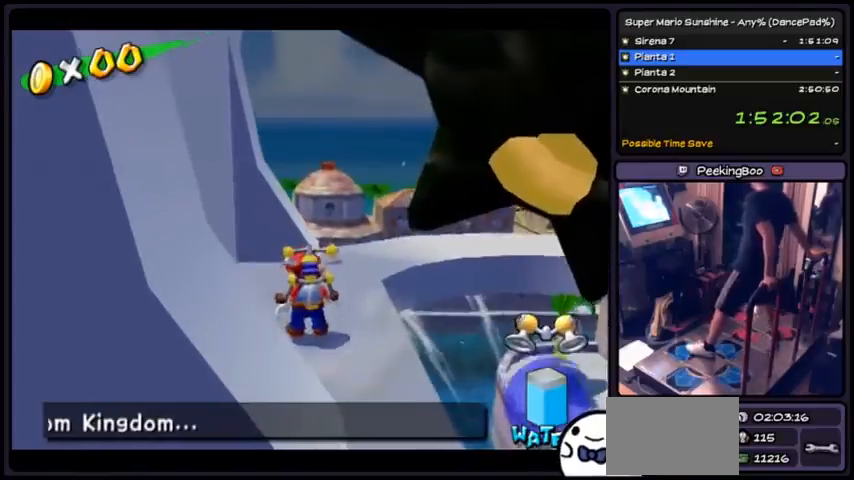
{"buttons": ["DPAD_RIGHT"], "events": [[467, "DPAD_RIGHT", "down"]]}
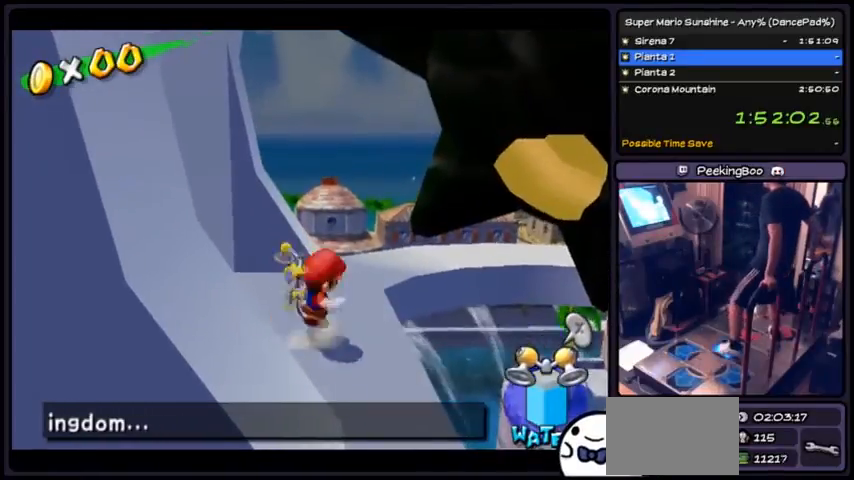
{"buttons": ["DPAD_UP"], "events": [[234, "DPAD_RIGHT", "up"], [401, "DPAD_UP", "down"]]}
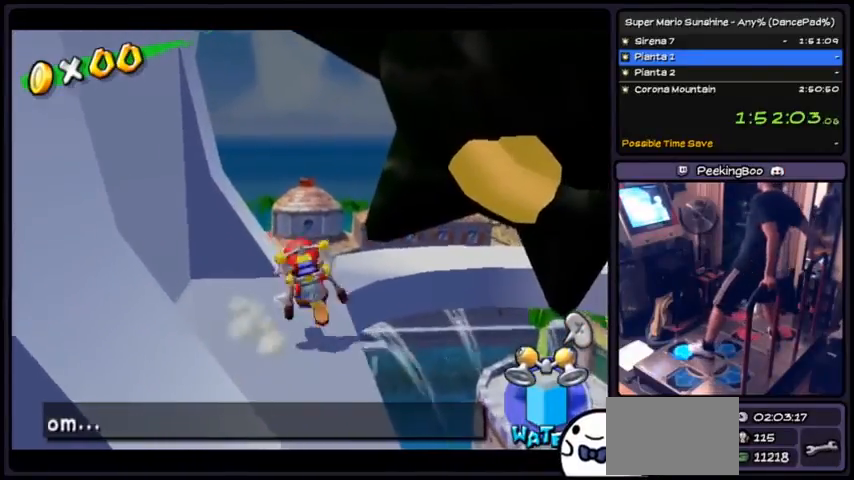
{"buttons": [], "events": [[233, "DPAD_UP", "up"]]}